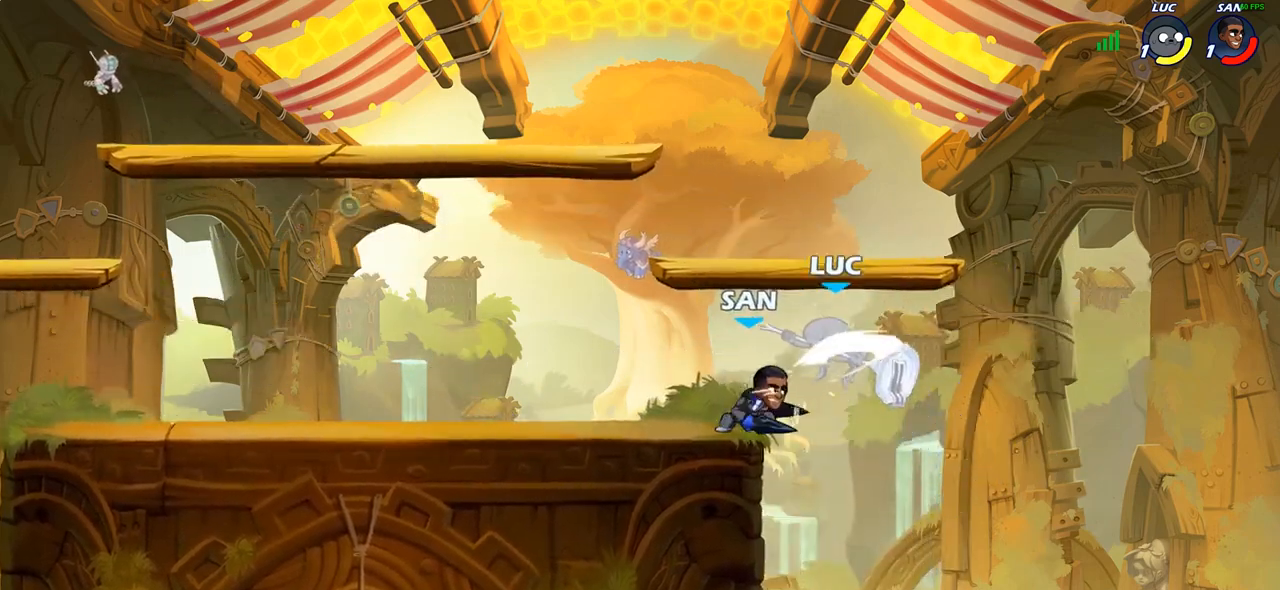
Gameplay with a controller (PlayStation layout); each line is a JSON object with the inputs held at the frame after it. "events" lists button and stick changes between this image and that frame as [ms after this image, input, new state], when the widget could be followed in between.
{"buttons": ["CROSS", "R2"], "left_stick": "up", "right_stick": "center", "events": [[100, "CIRCLE", "up"], [333, "left_stick", "up"], [400, "CROSS", "down"], [500, "R2", "down"]]}
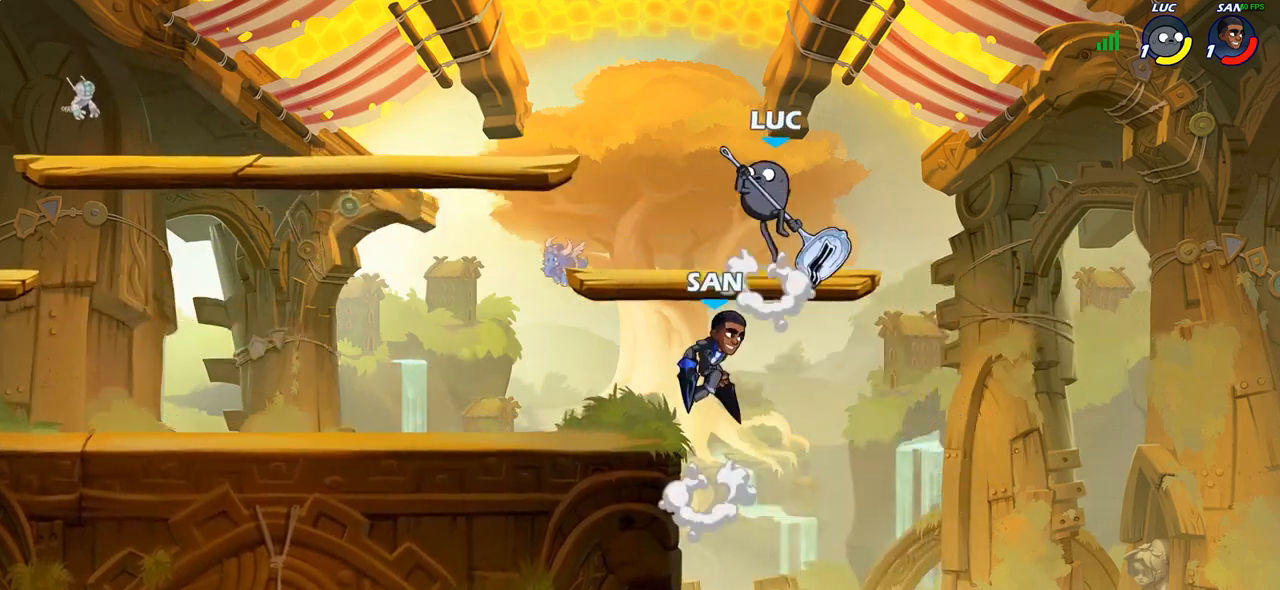
{"buttons": [], "left_stick": "down-left", "right_stick": "center", "events": [[33, "CROSS", "up"], [250, "R2", "up"], [333, "left_stick", "up-left"], [467, "left_stick", "down-left"]]}
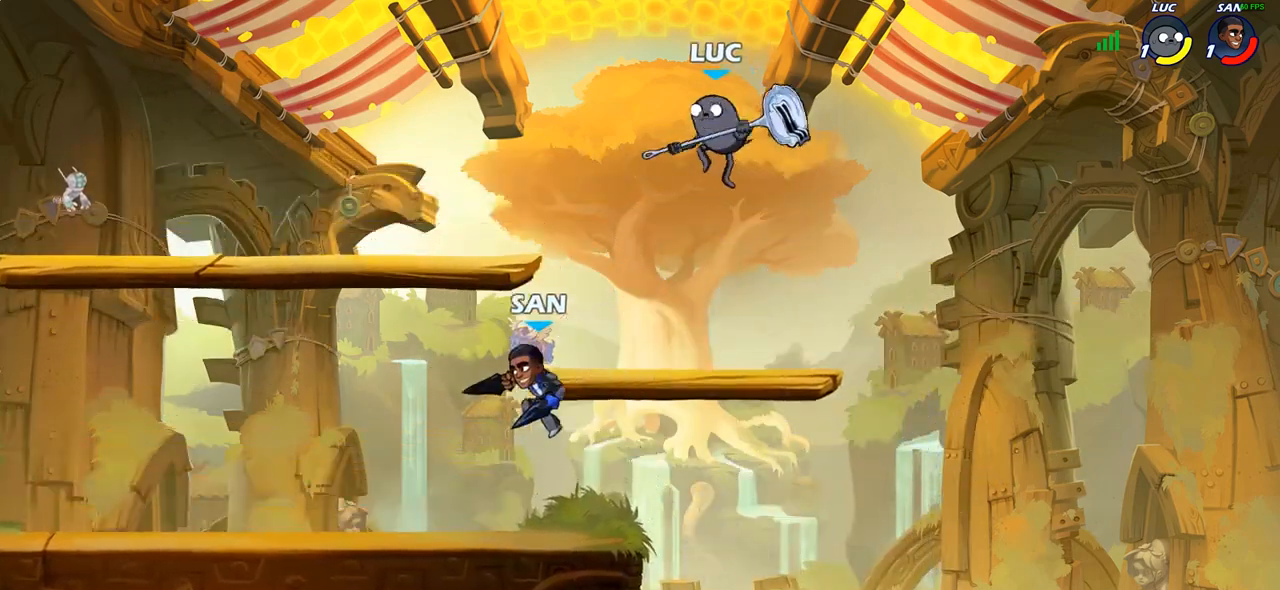
{"buttons": [], "left_stick": "left", "right_stick": "center", "events": [[67, "left_stick", "down-right"], [267, "left_stick", "up-right"], [383, "left_stick", "up-left"], [483, "left_stick", "left"]]}
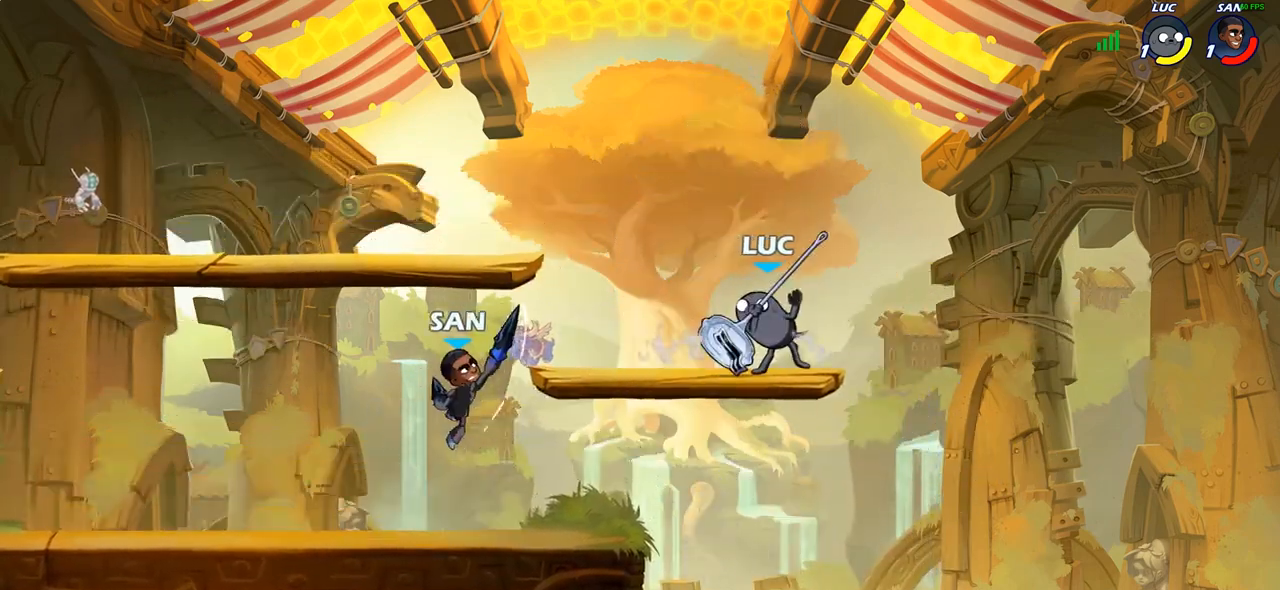
{"buttons": [], "left_stick": "center", "right_stick": "center", "events": [[83, "left_stick", "down"], [133, "SQUARE", "down"], [150, "left_stick", "down-left"], [233, "SQUARE", "up"], [267, "left_stick", "center"]]}
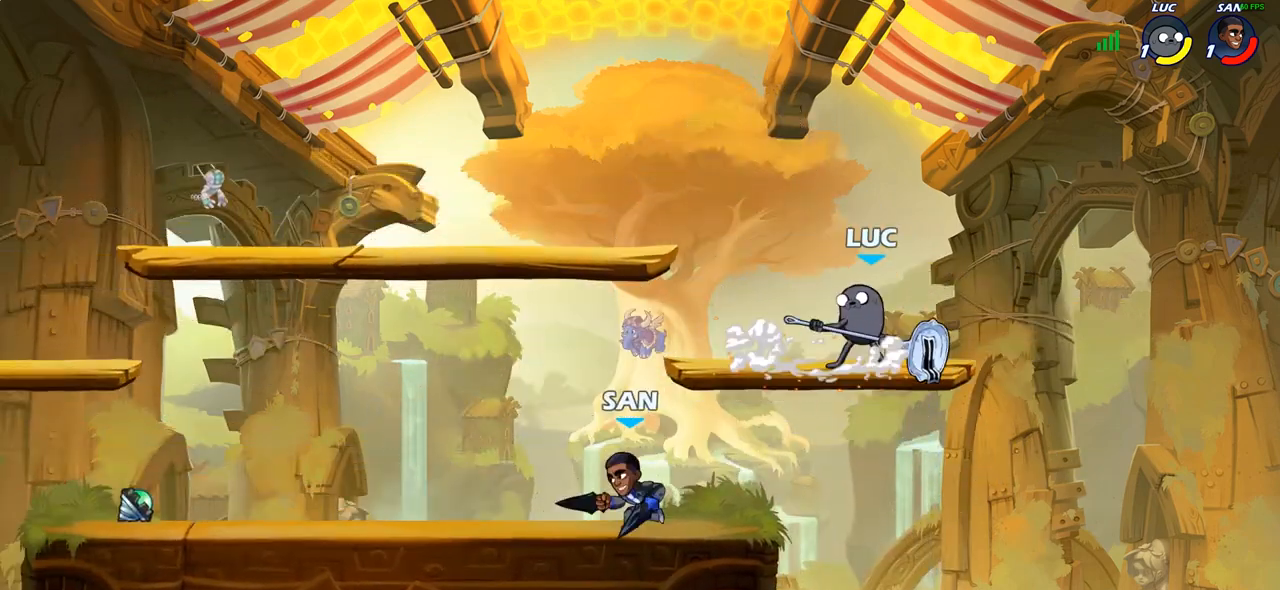
{"buttons": ["R2"], "left_stick": "down", "right_stick": "center", "events": [[67, "left_stick", "right"], [267, "left_stick", "down-left"], [400, "left_stick", "center"], [483, "R2", "down"], [500, "left_stick", "down"]]}
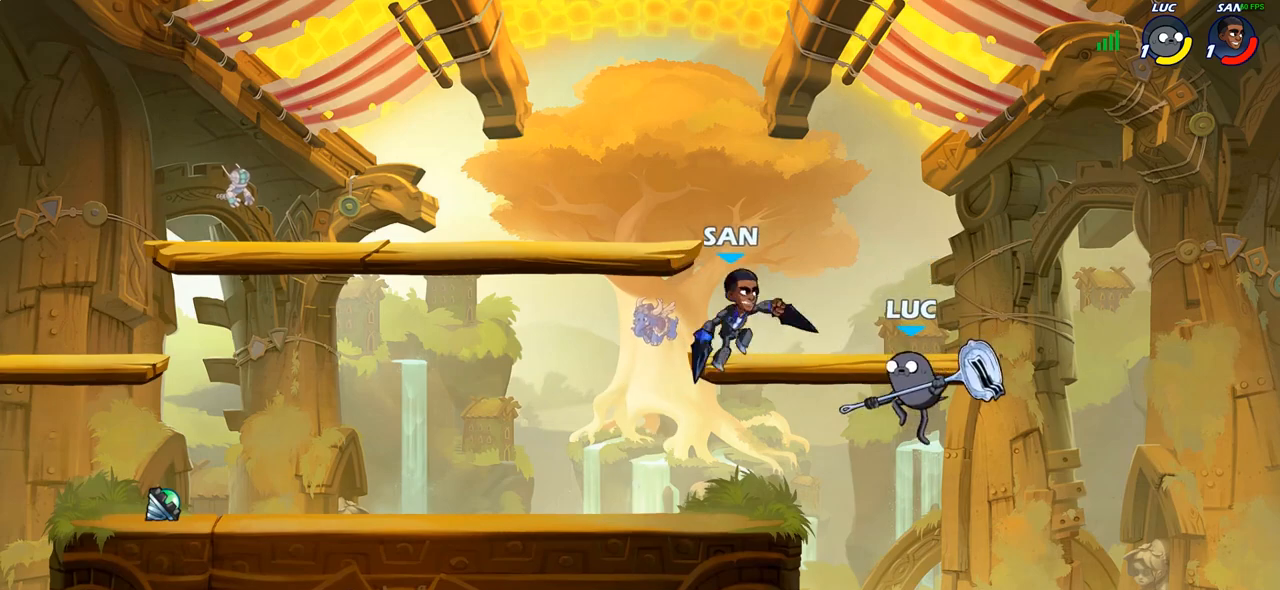
{"buttons": ["CIRCLE"], "left_stick": "up", "right_stick": "center", "events": [[50, "SQUARE", "down"], [100, "R2", "up"], [150, "SQUARE", "up"], [150, "left_stick", "center"], [417, "left_stick", "left"], [467, "CIRCLE", "down"], [500, "left_stick", "up"]]}
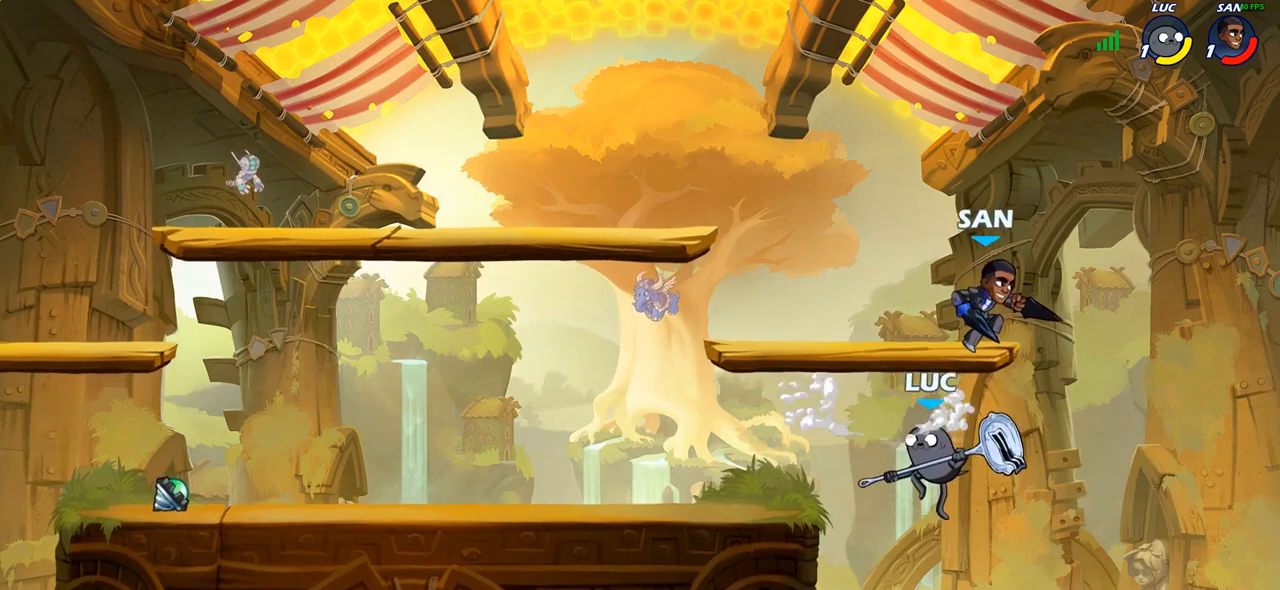
{"buttons": ["CROSS"], "left_stick": "up-right", "right_stick": "center", "events": [[67, "CIRCLE", "up"], [250, "left_stick", "up-left"], [350, "left_stick", "up"], [467, "CROSS", "down"], [483, "left_stick", "up-right"]]}
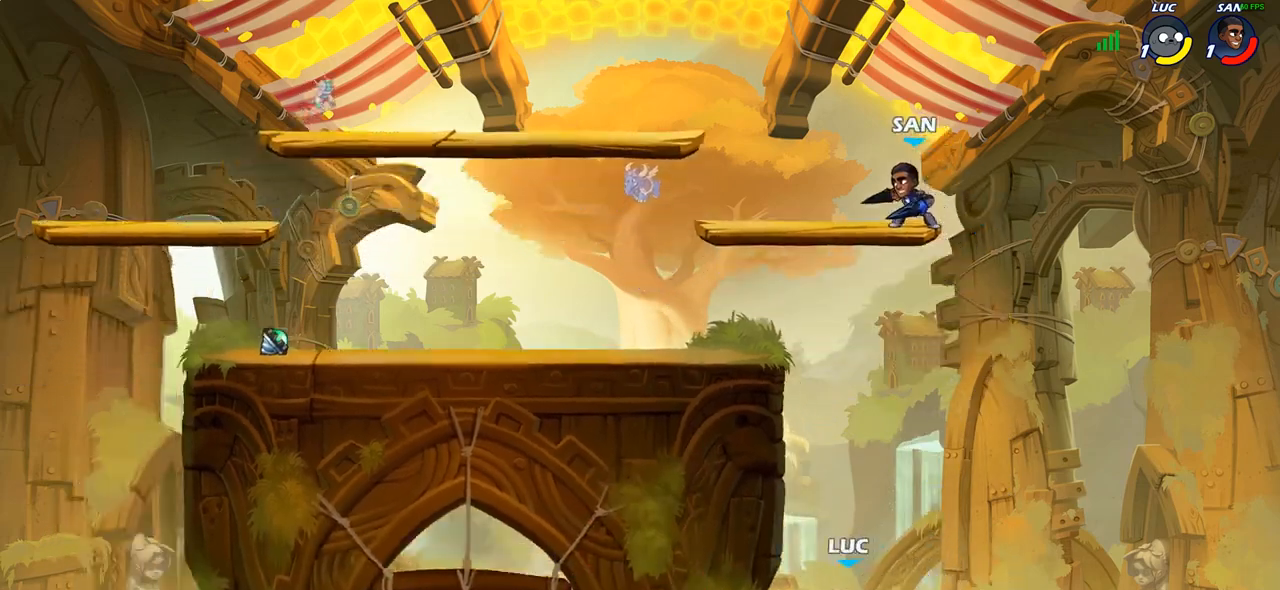
{"buttons": [], "left_stick": "up-left", "right_stick": "center", "events": [[67, "CROSS", "up"], [150, "left_stick", "center"], [200, "CROSS", "down"], [233, "left_stick", "up-left"], [283, "left_stick", "up-right"], [300, "CIRCLE", "down"], [367, "CROSS", "up"], [367, "left_stick", "up-left"], [483, "CIRCLE", "up"]]}
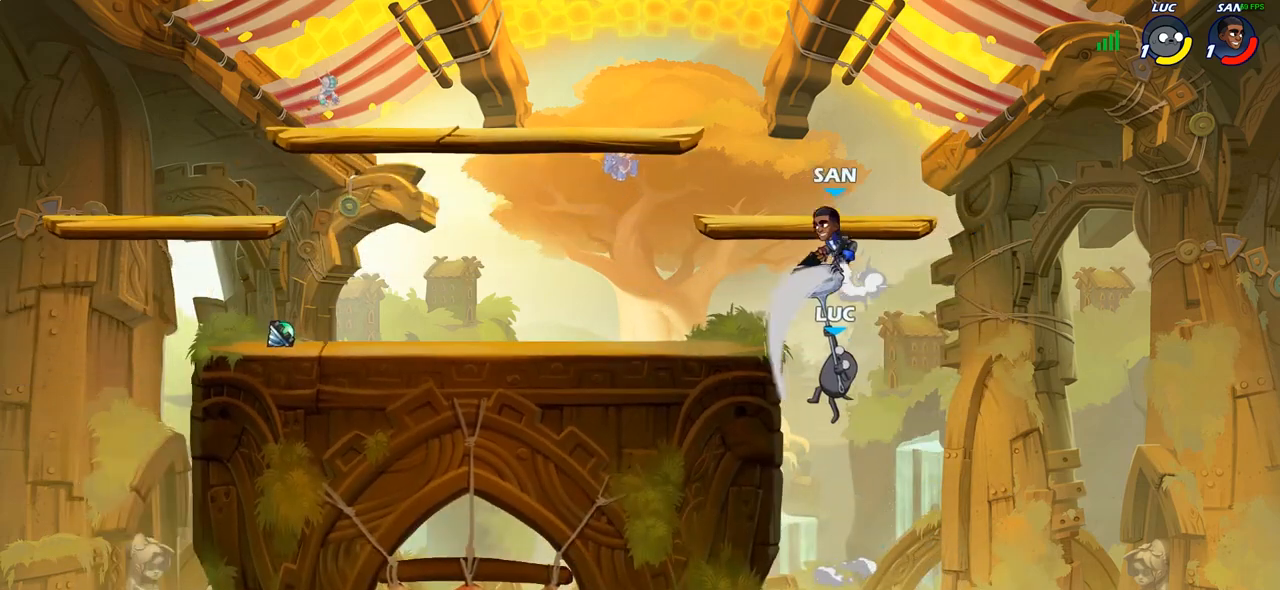
{"buttons": [], "left_stick": "center", "right_stick": "center", "events": [[300, "left_stick", "center"]]}
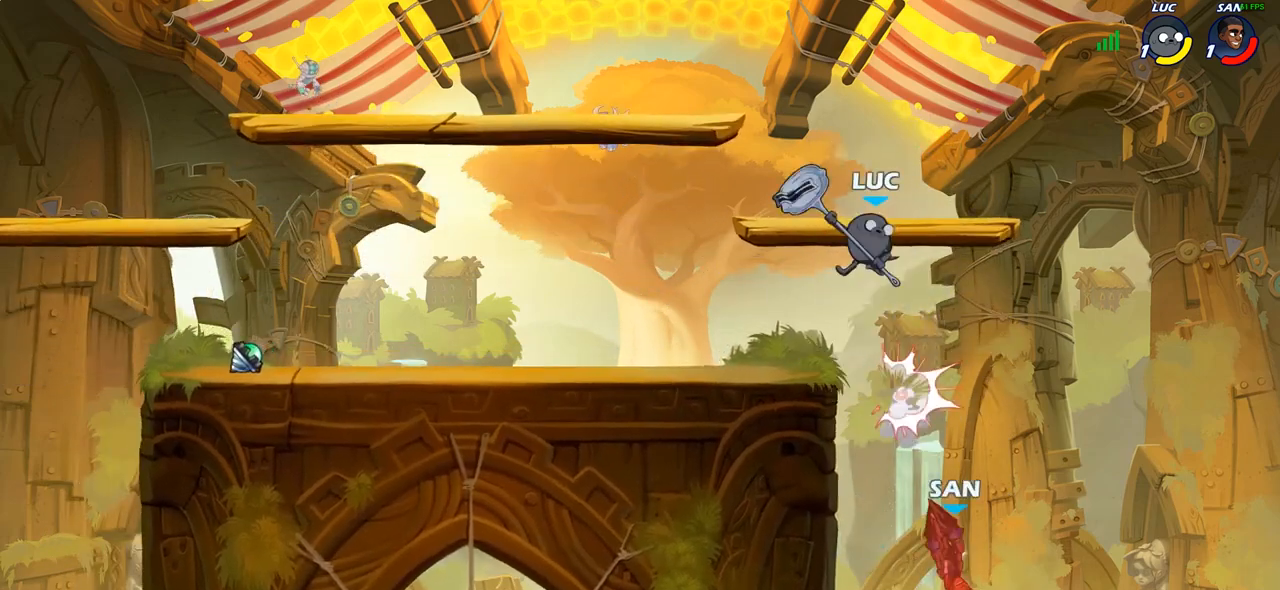
{"buttons": [], "left_stick": "center", "right_stick": "center", "events": [[117, "left_stick", "right"], [283, "left_stick", "center"]]}
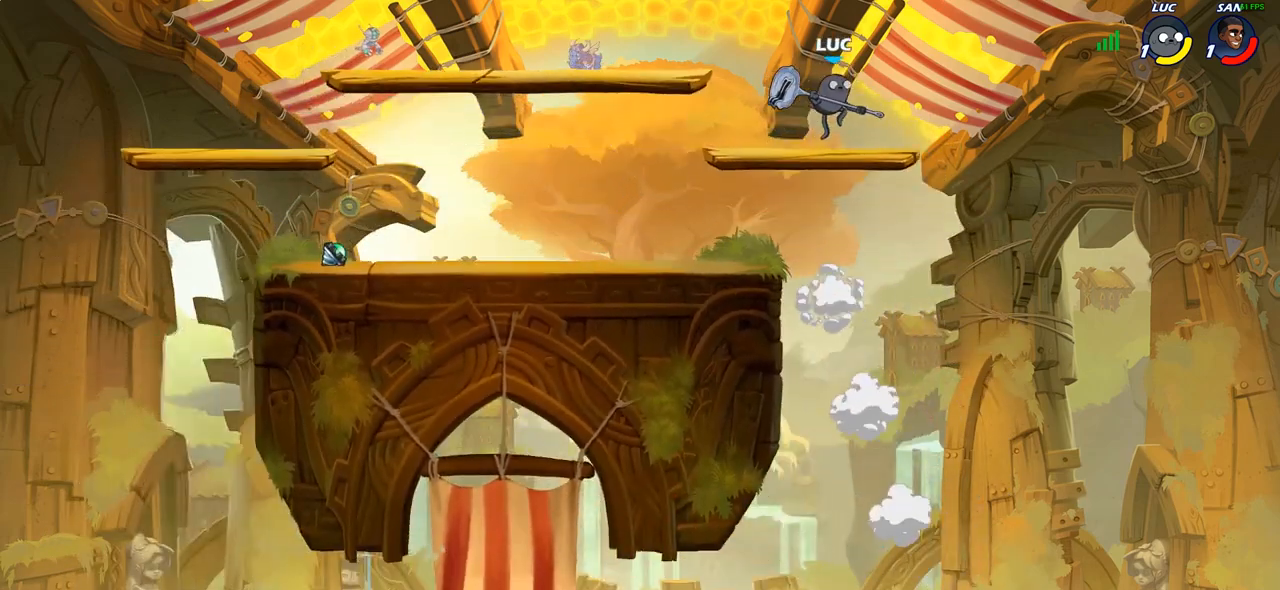
{"buttons": ["R1"], "left_stick": "down", "right_stick": "center", "events": [[50, "R1", "down"], [267, "left_stick", "down"]]}
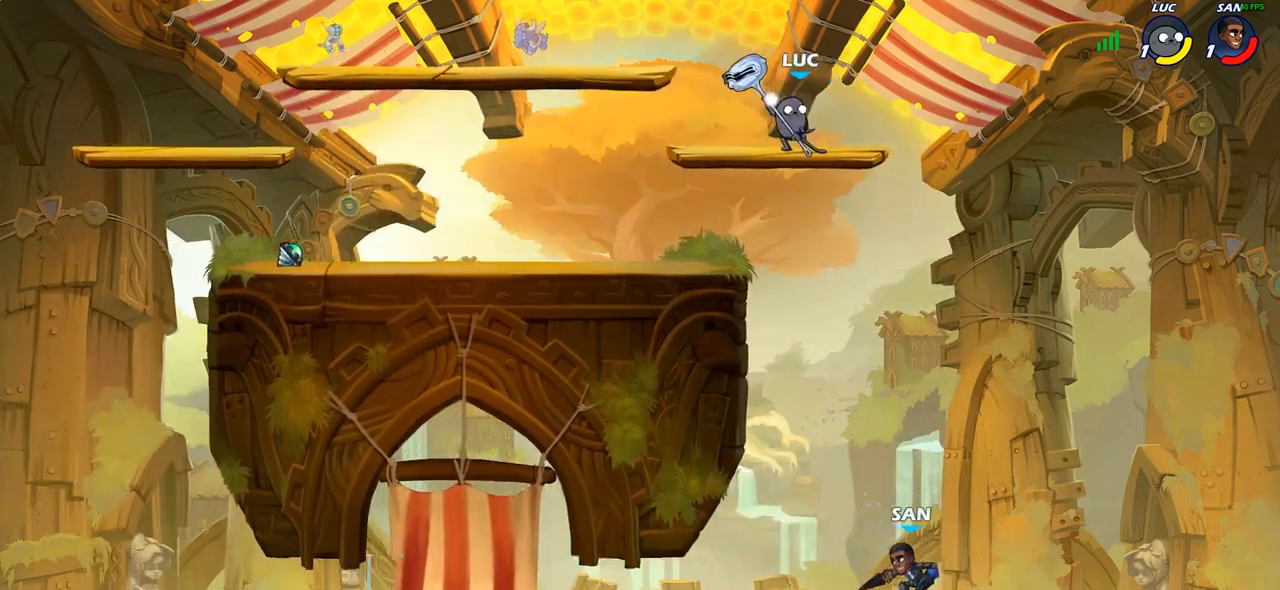
{"buttons": ["R1"], "left_stick": "down", "right_stick": "center", "events": []}
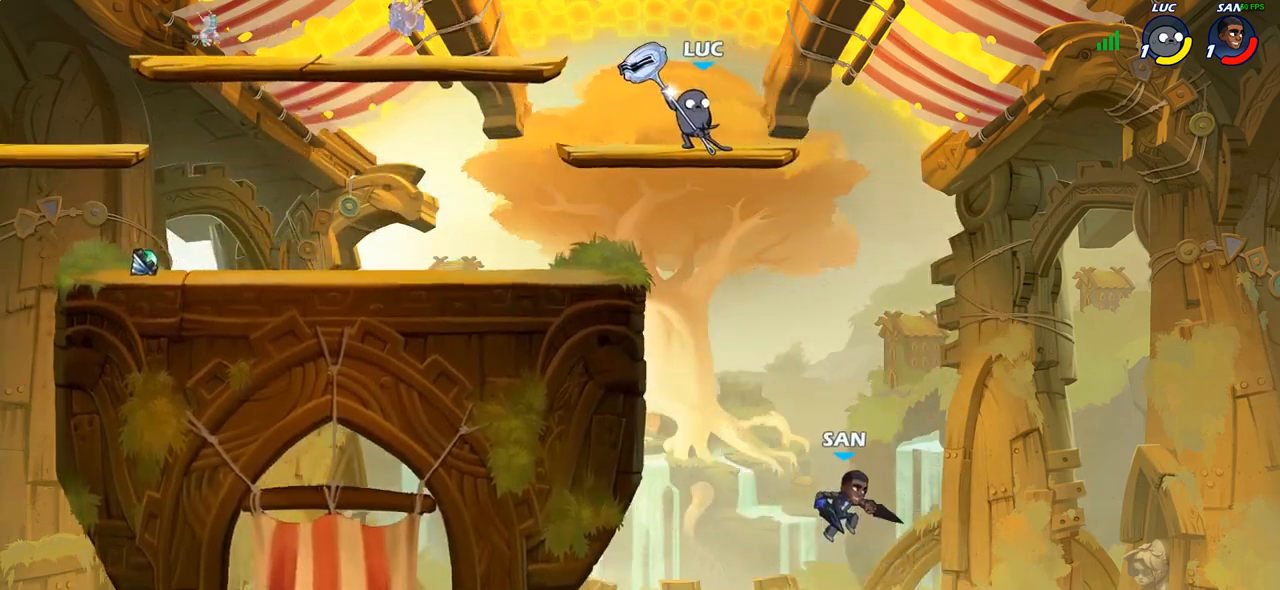
{"buttons": [], "left_stick": "left", "right_stick": "center", "events": [[67, "R1", "up"], [167, "left_stick", "center"], [483, "left_stick", "left"]]}
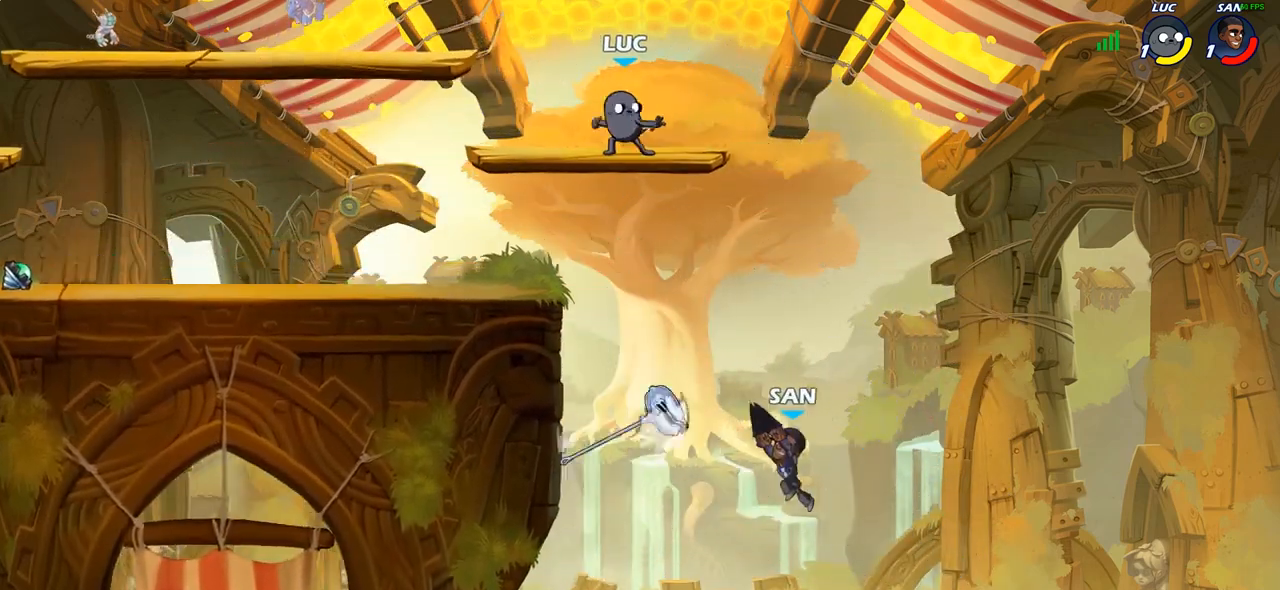
{"buttons": ["CIRCLE"], "left_stick": "down-left", "right_stick": "center", "events": [[33, "left_stick", "down-left"], [350, "CIRCLE", "down"]]}
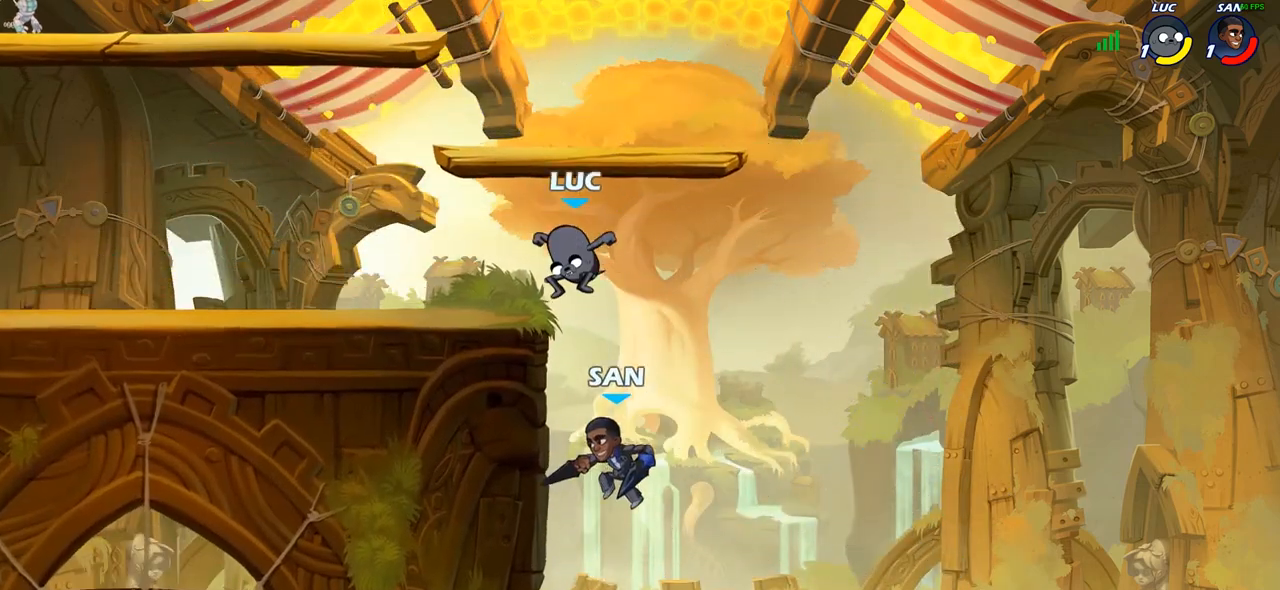
{"buttons": [], "left_stick": "center", "right_stick": "center", "events": [[433, "CIRCLE", "up"], [467, "left_stick", "center"]]}
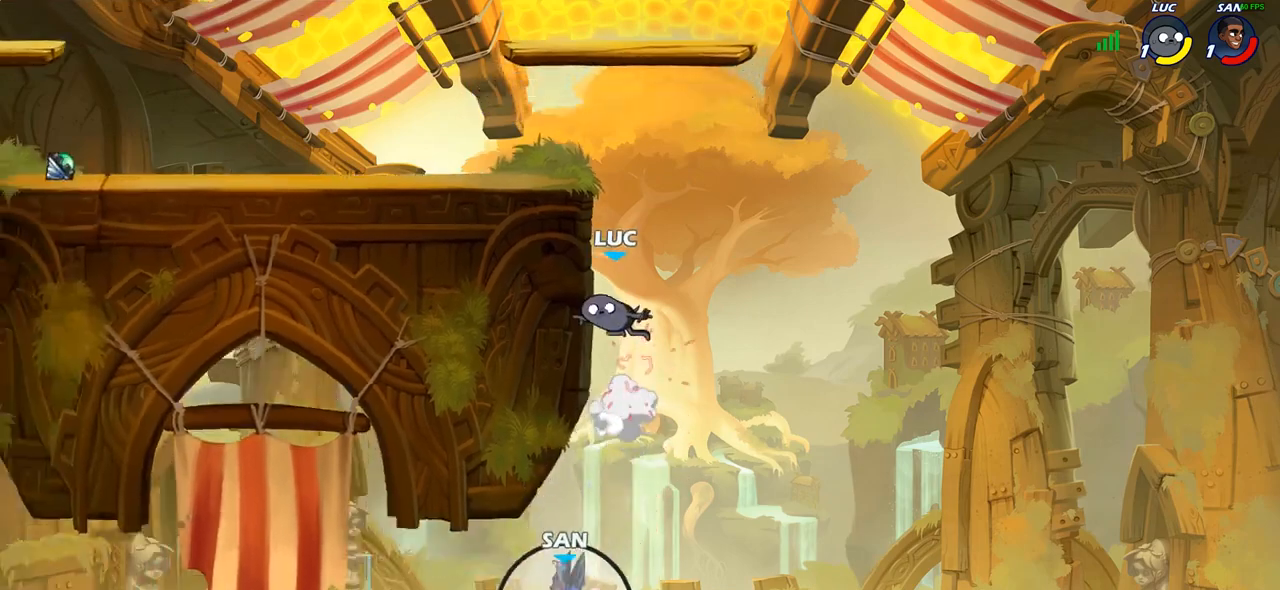
{"buttons": [], "left_stick": "center", "right_stick": "center", "events": []}
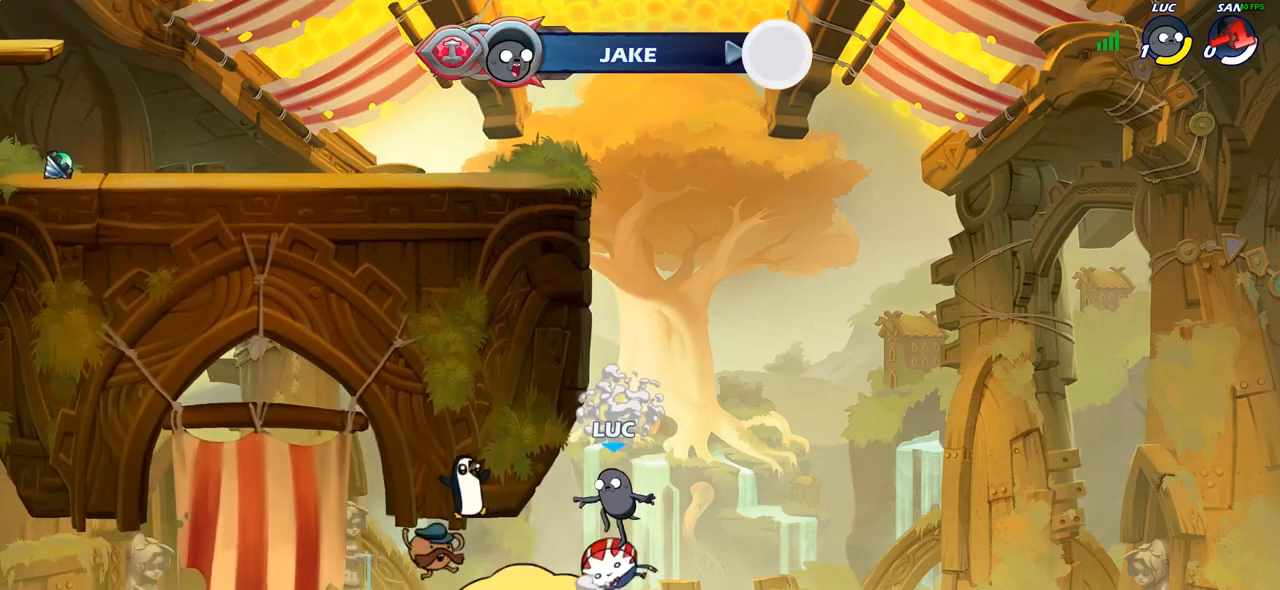
{"buttons": [], "left_stick": "center", "right_stick": "center", "events": []}
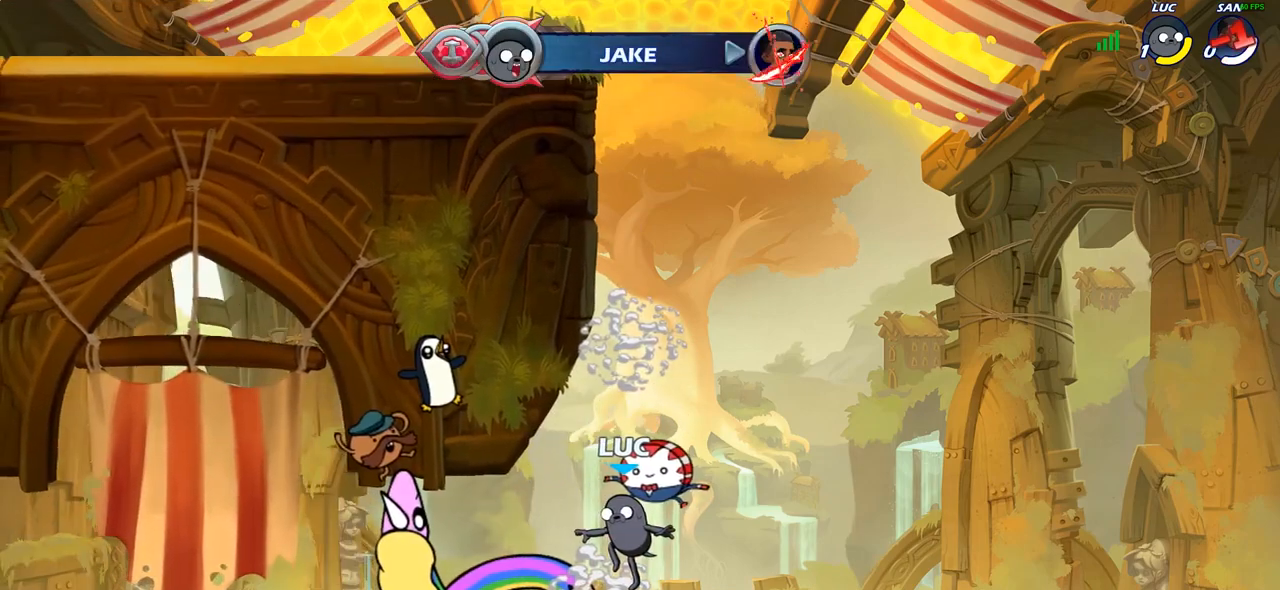
{"buttons": [], "left_stick": "center", "right_stick": "center", "events": []}
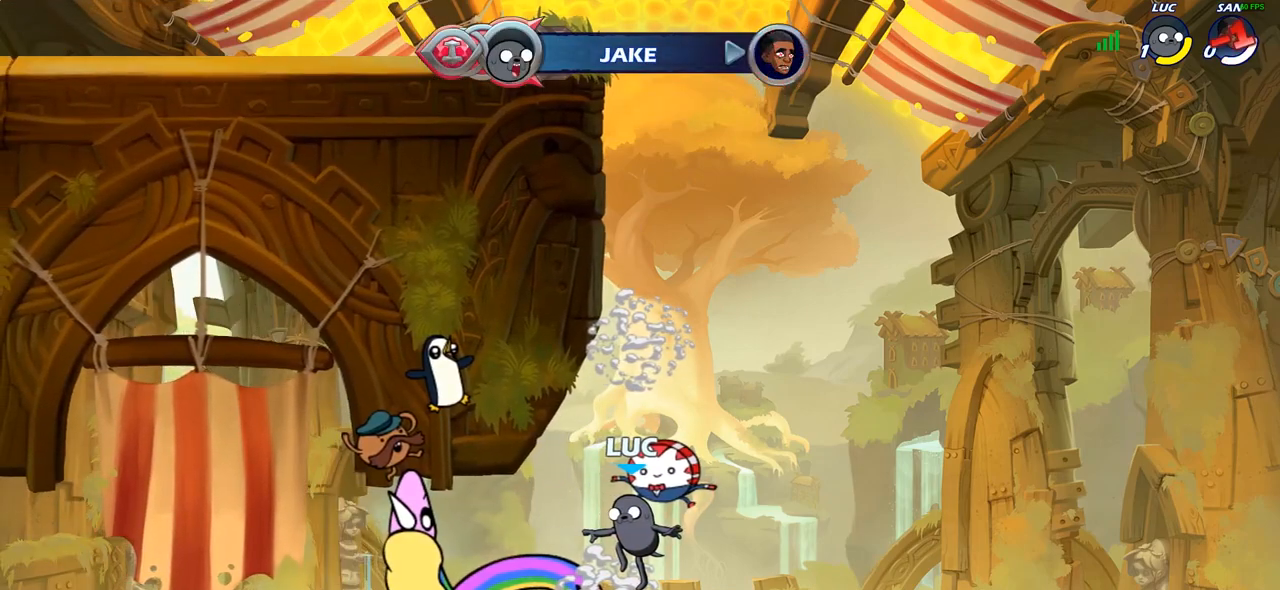
{"buttons": [], "left_stick": "center", "right_stick": "center", "events": []}
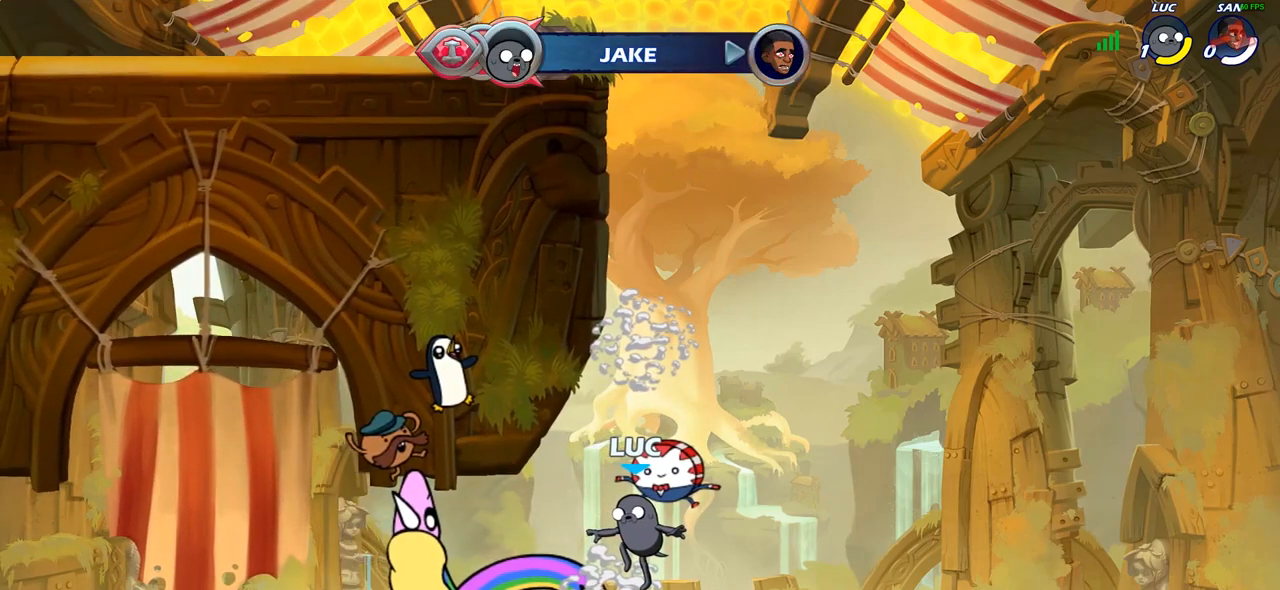
{"buttons": [], "left_stick": "center", "right_stick": "center", "events": []}
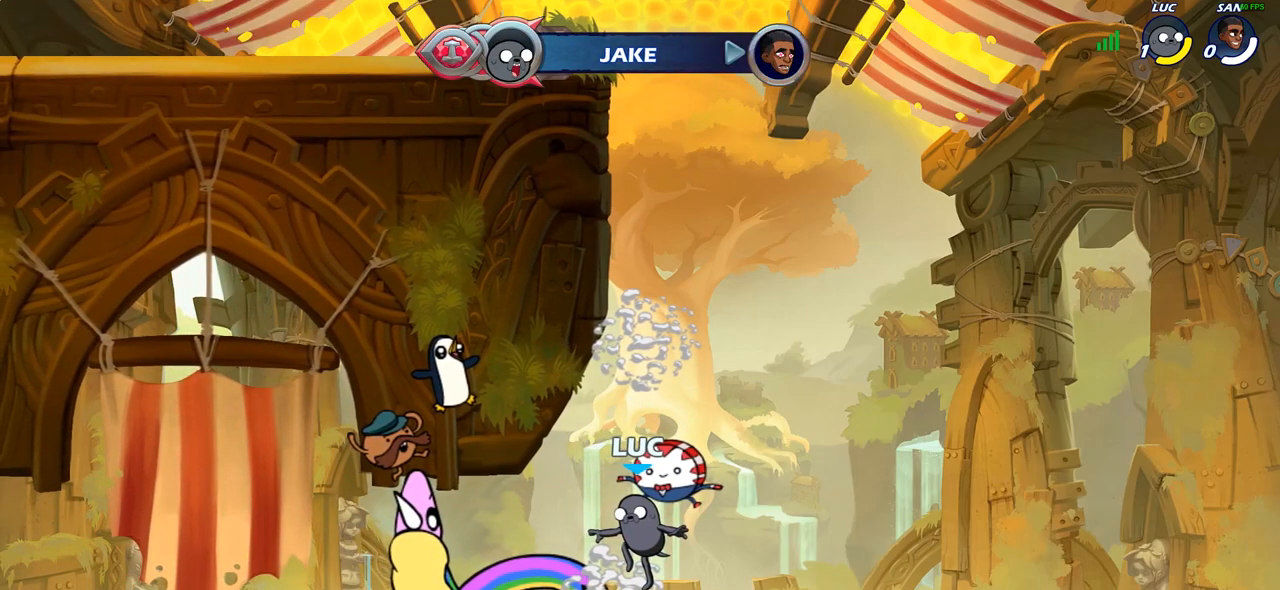
{"buttons": [], "left_stick": "center", "right_stick": "center", "events": []}
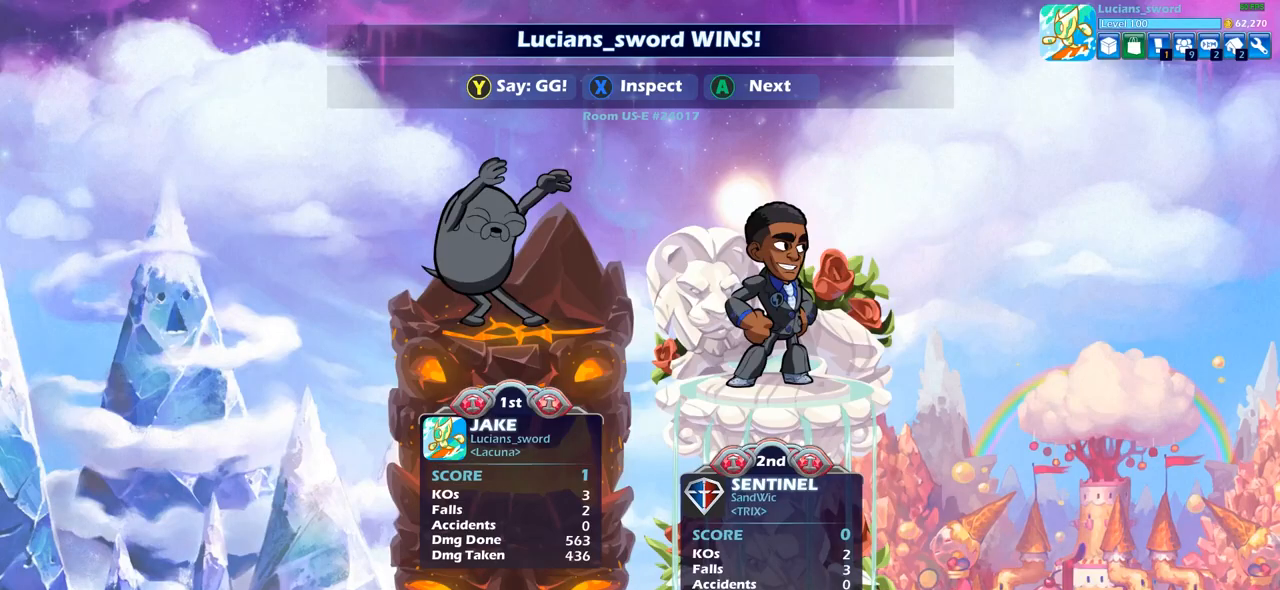
{"buttons": [], "left_stick": "center", "right_stick": "center", "events": []}
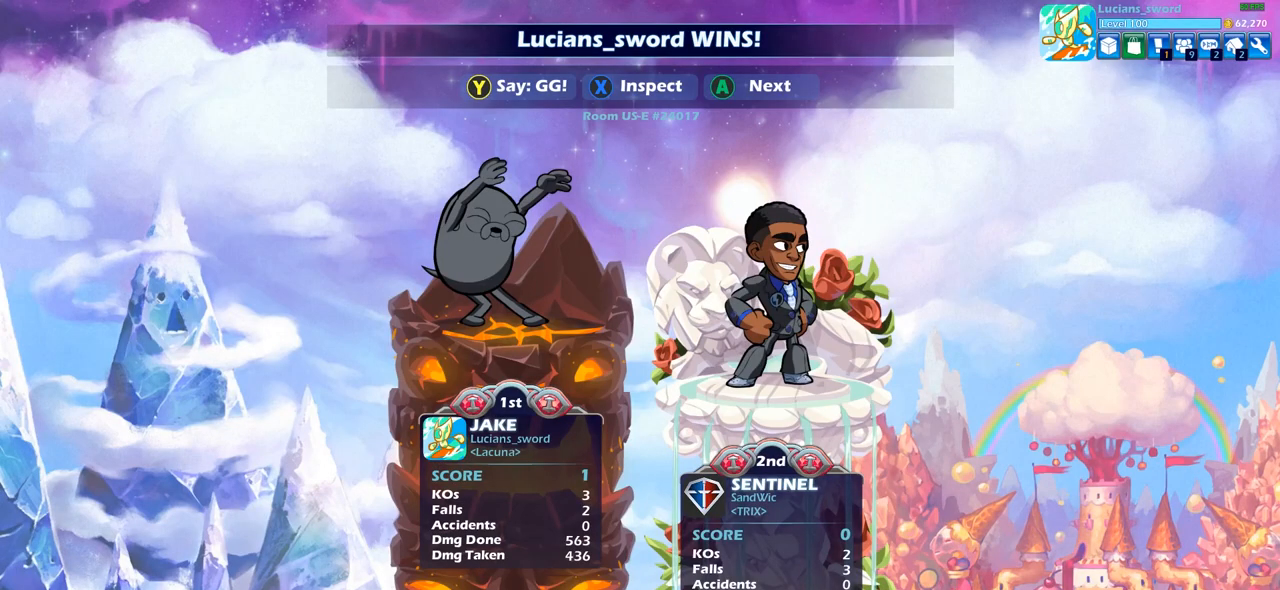
{"buttons": [], "left_stick": "center", "right_stick": "center", "events": []}
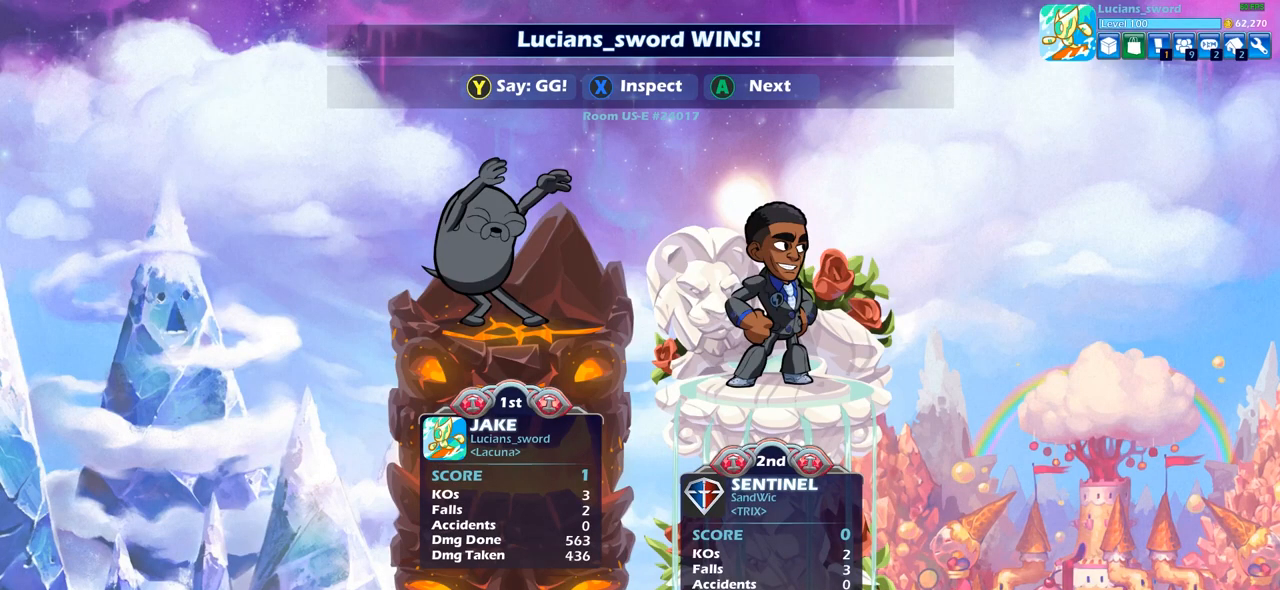
{"buttons": [], "left_stick": "center", "right_stick": "center", "events": []}
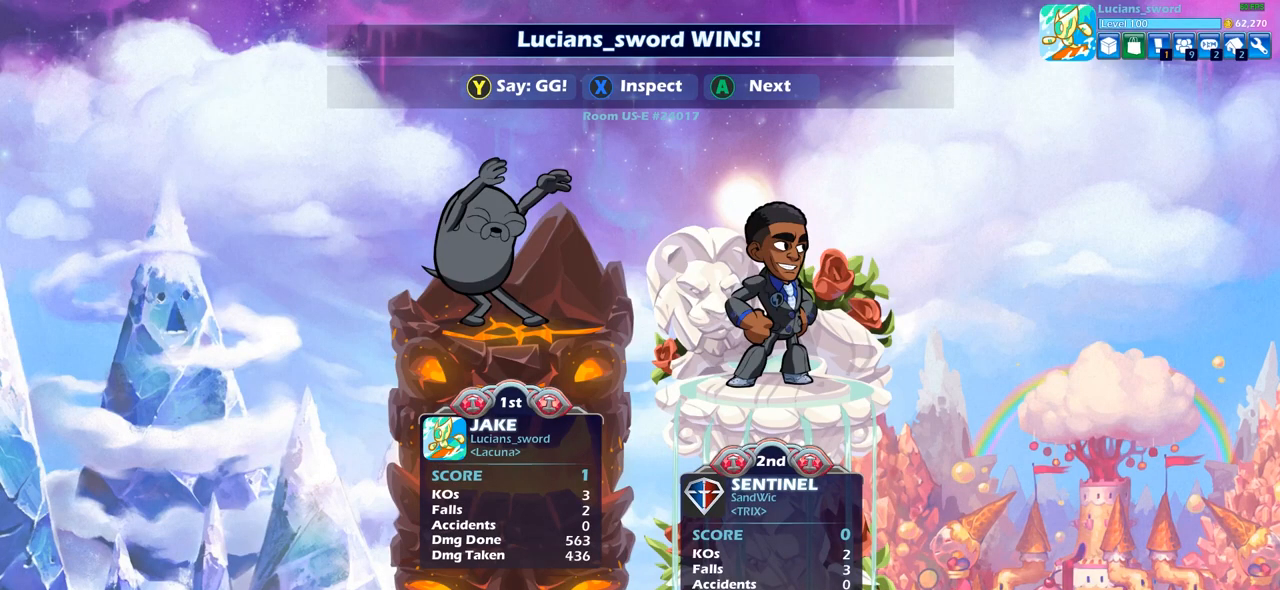
{"buttons": ["TRIANGLE"], "left_stick": "center", "right_stick": "center", "events": [[500, "TRIANGLE", "down"]]}
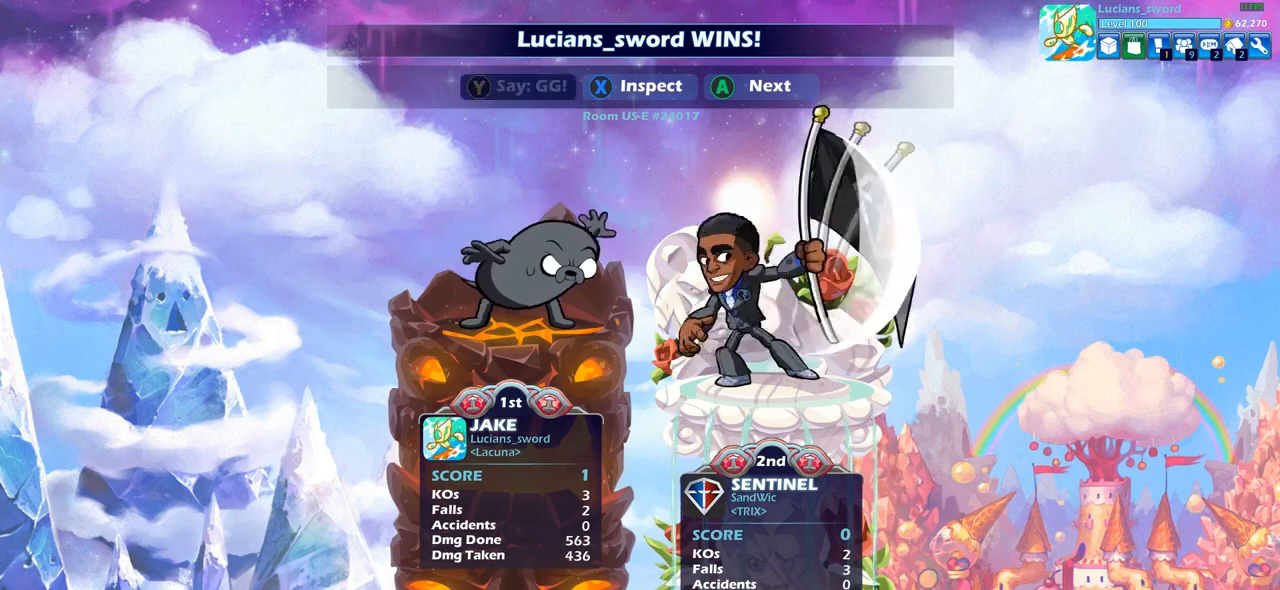
{"buttons": [], "left_stick": "center", "right_stick": "center", "events": [[83, "TRIANGLE", "up"], [183, "TRIANGLE", "down"], [267, "TRIANGLE", "up"], [367, "TRIANGLE", "down"], [467, "TRIANGLE", "up"]]}